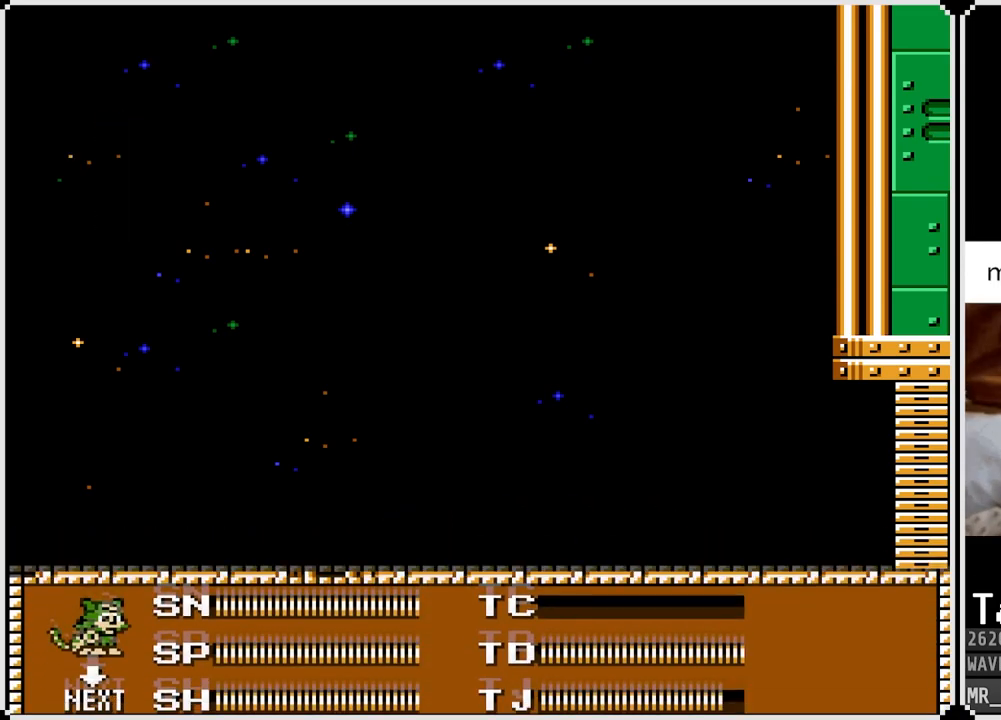
Gameplay with a controller (PlayStation layout); each line is a JSON object with the inputs held at the frame after it. "events" lists button and stick changes between this image and that frame as [ms after this image, input, new state], when the widget could be followed in between.
{"buttons": ["DPAD_LEFT"], "left_stick": "center", "right_stick": "center", "events": [[250, "DPAD_LEFT", "down"], [383, "DPAD_LEFT", "up"], [483, "DPAD_LEFT", "down"]]}
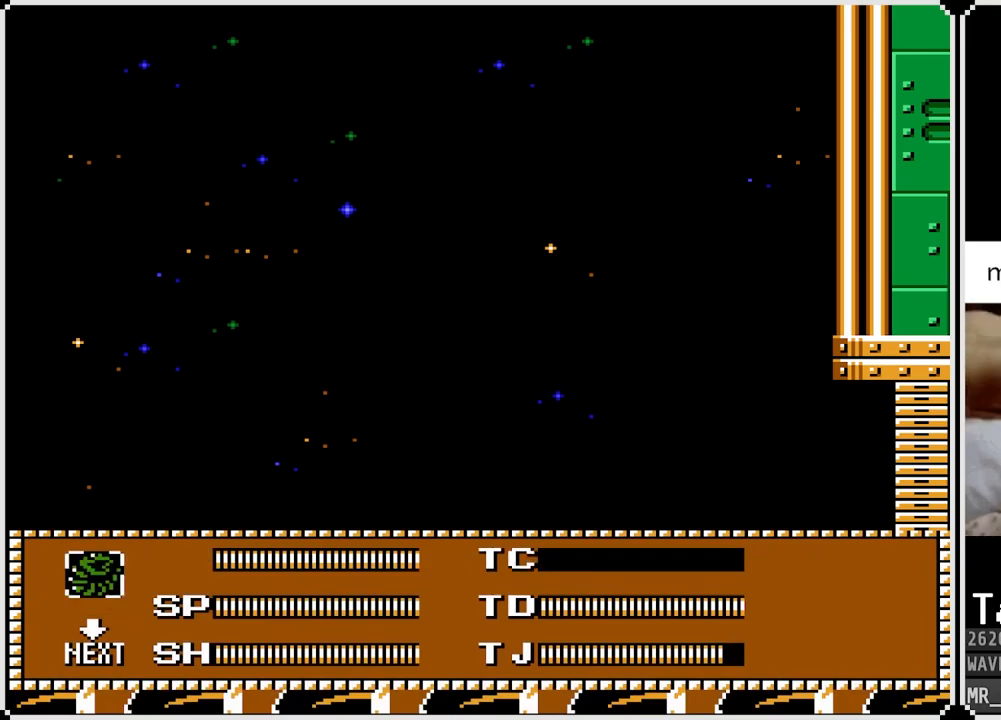
{"buttons": [], "left_stick": "center", "right_stick": "center", "events": [[67, "DPAD_LEFT", "up"], [267, "START", "down"], [417, "START", "up"]]}
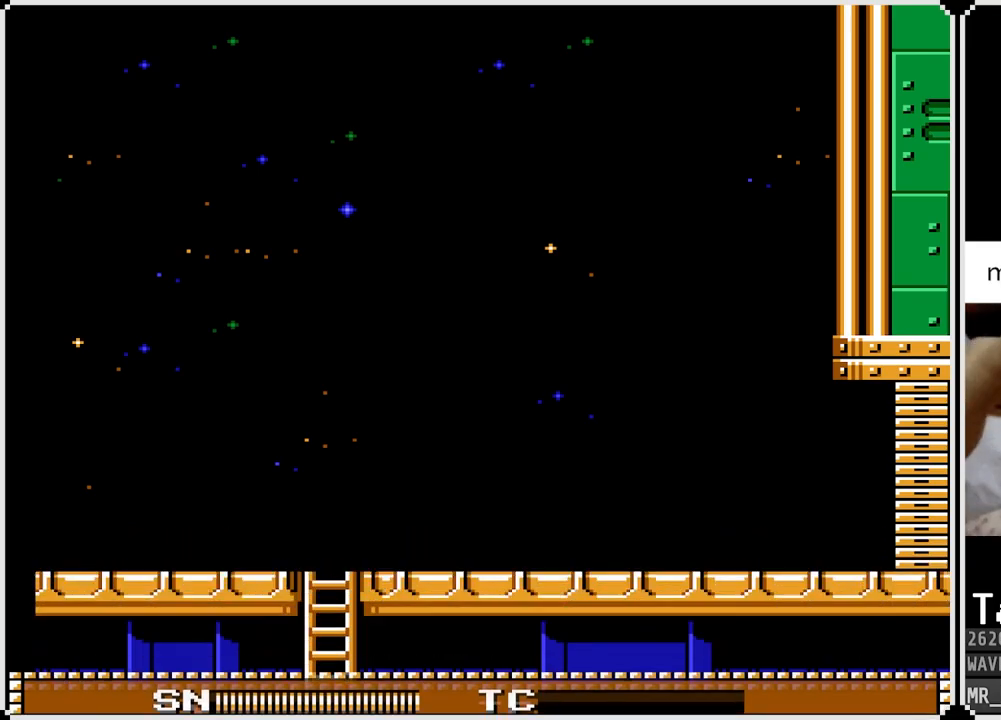
{"buttons": ["DPAD_RIGHT"], "left_stick": "center", "right_stick": "center", "events": [[450, "DPAD_RIGHT", "down"]]}
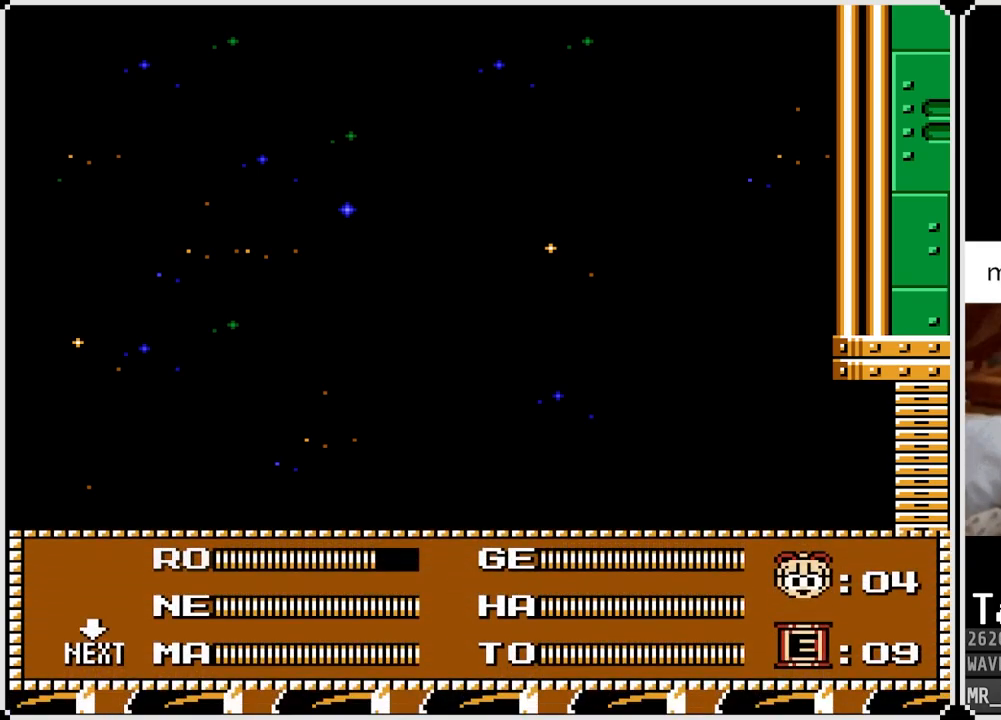
{"buttons": [], "left_stick": "center", "right_stick": "center", "events": [[67, "DPAD_RIGHT", "up"], [167, "START", "down"], [333, "START", "up"]]}
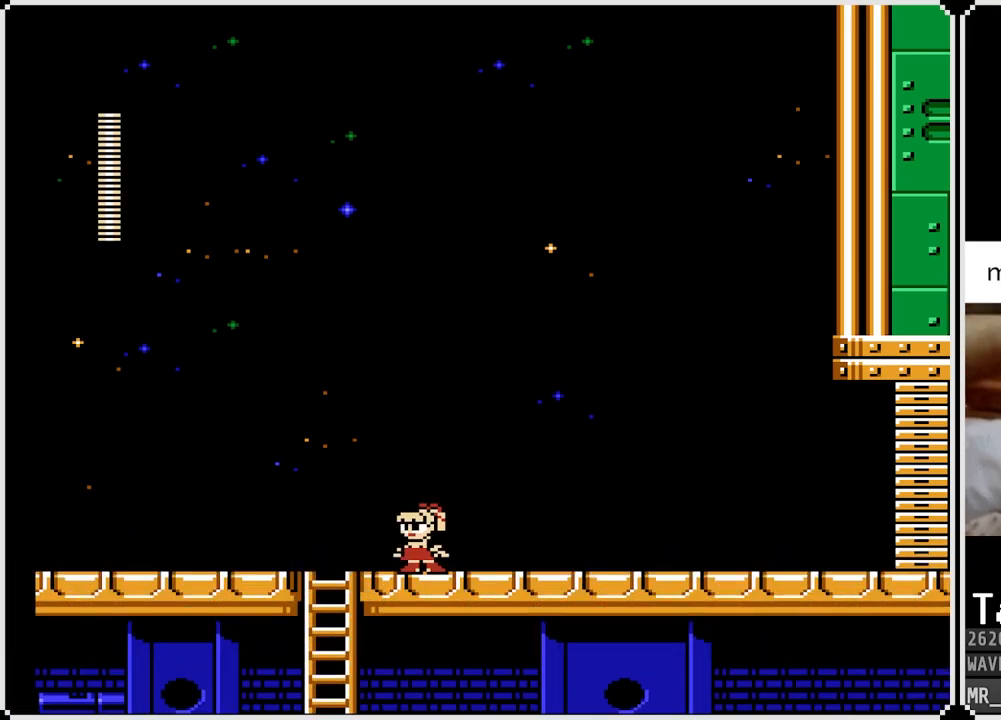
{"buttons": ["DPAD_DOWN"], "left_stick": "center", "right_stick": "center", "events": [[17, "DPAD_LEFT", "down"], [317, "DPAD_DOWN", "down"], [383, "DPAD_LEFT", "up"]]}
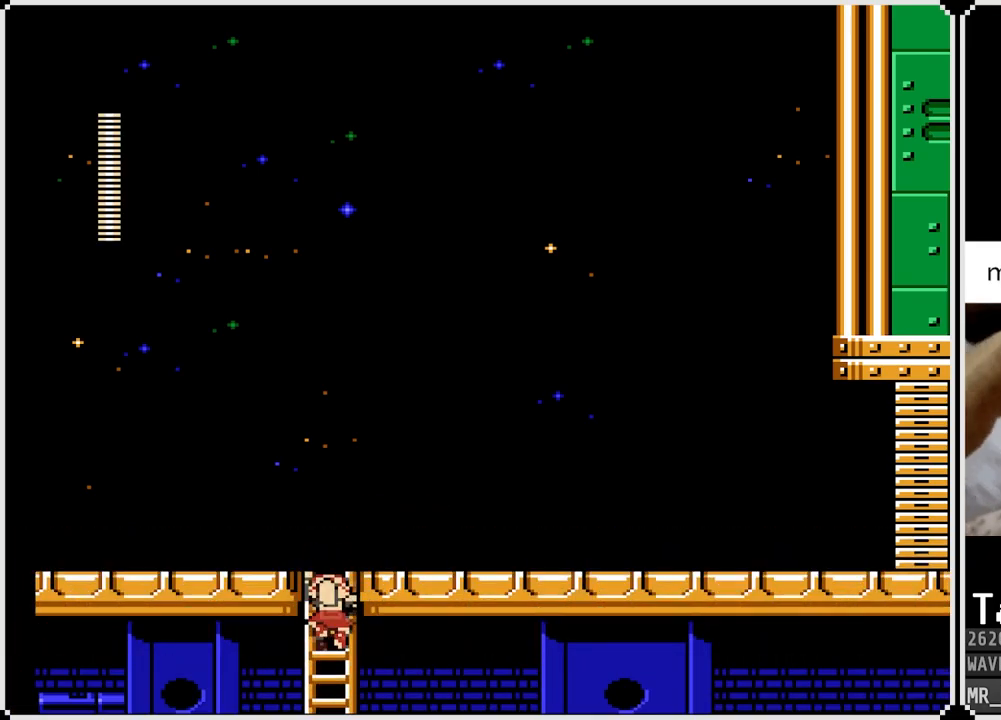
{"buttons": [], "left_stick": "center", "right_stick": "center", "events": [[400, "DPAD_DOWN", "up"]]}
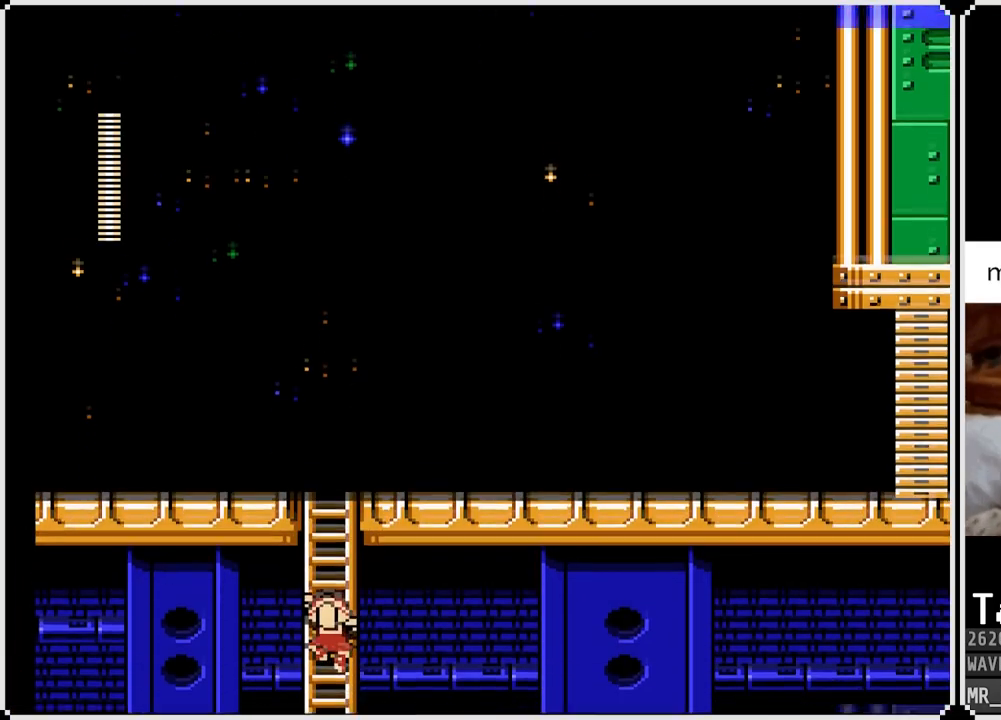
{"buttons": [], "left_stick": "center", "right_stick": "center", "events": []}
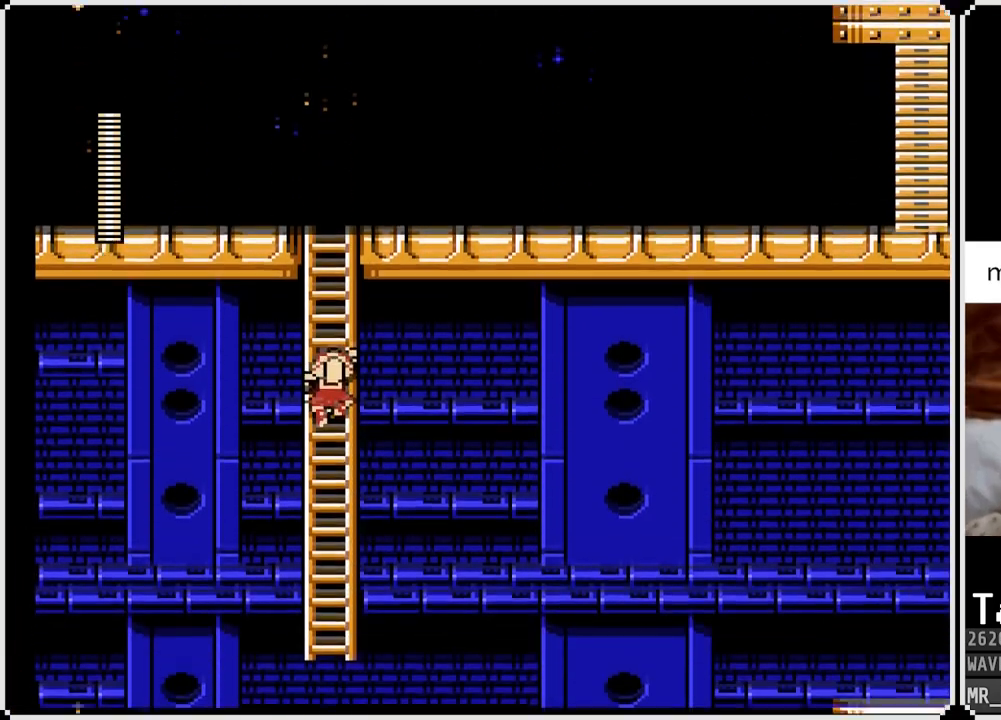
{"buttons": ["DPAD_UP"], "left_stick": "center", "right_stick": "center", "events": [[150, "DPAD_UP", "down"]]}
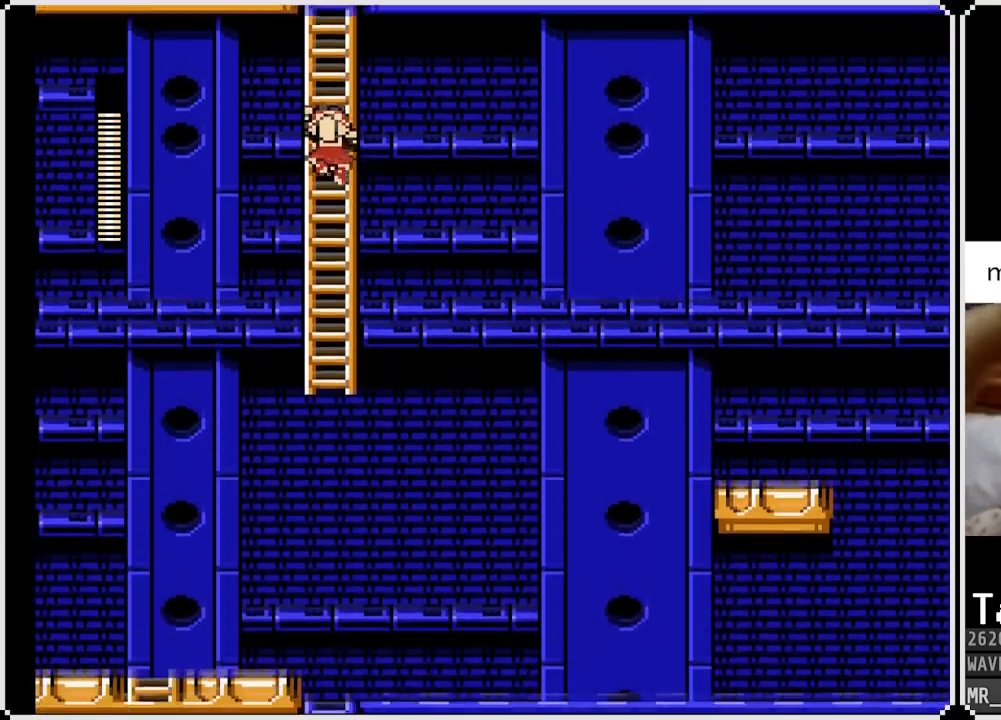
{"buttons": ["DPAD_UP"], "left_stick": "center", "right_stick": "center", "events": []}
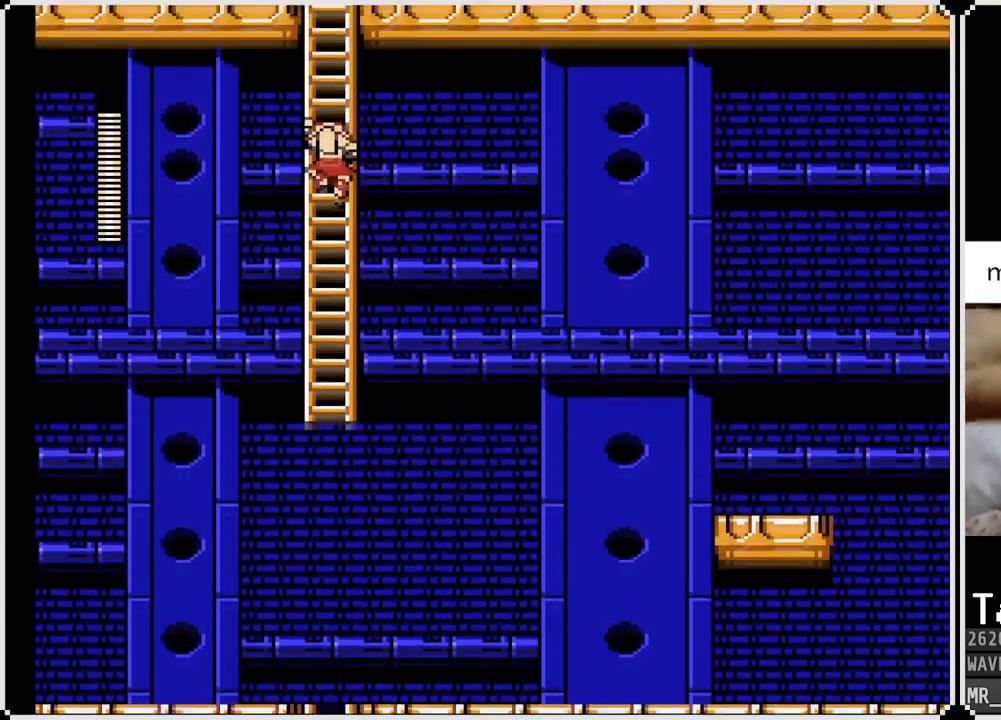
{"buttons": ["DPAD_UP"], "left_stick": "center", "right_stick": "center", "events": []}
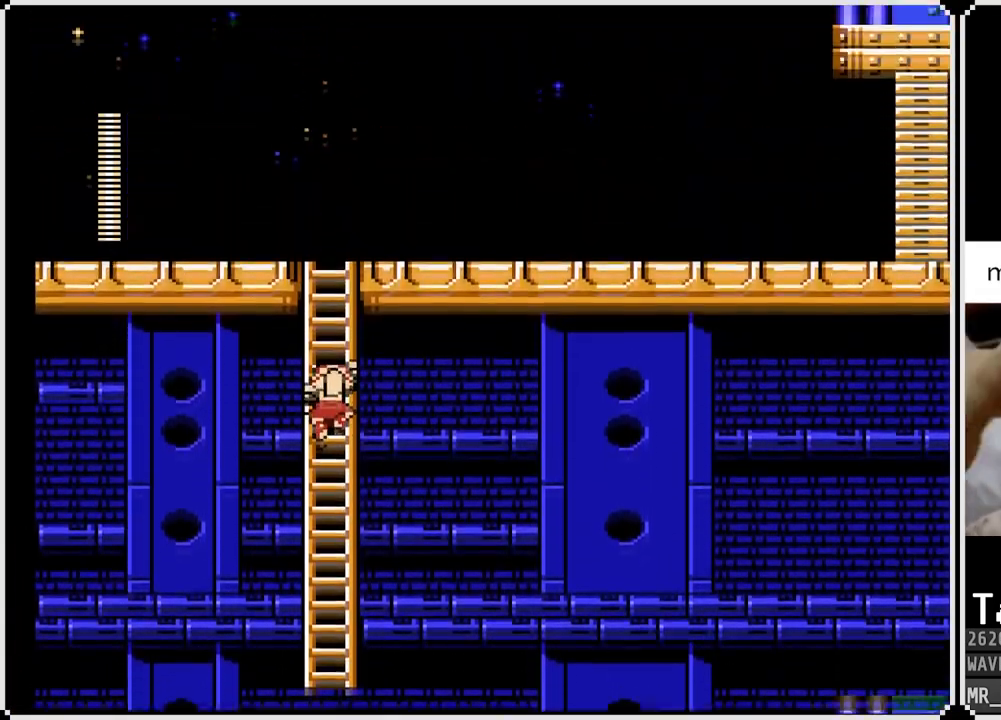
{"buttons": ["DPAD_UP"], "left_stick": "center", "right_stick": "center", "events": []}
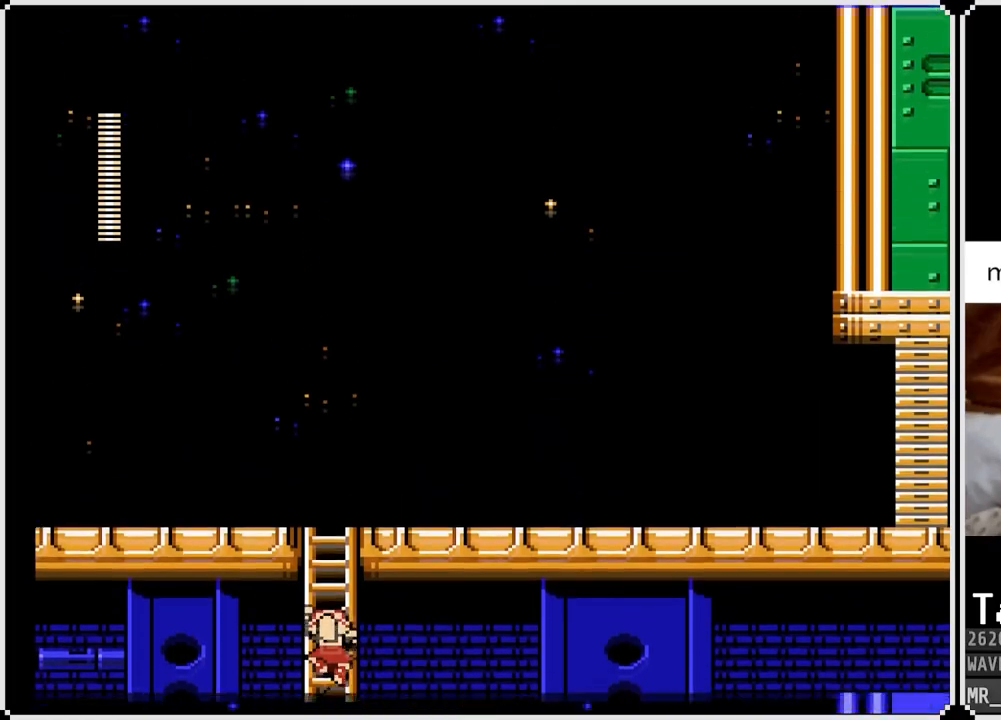
{"buttons": ["DPAD_UP"], "left_stick": "center", "right_stick": "center", "events": []}
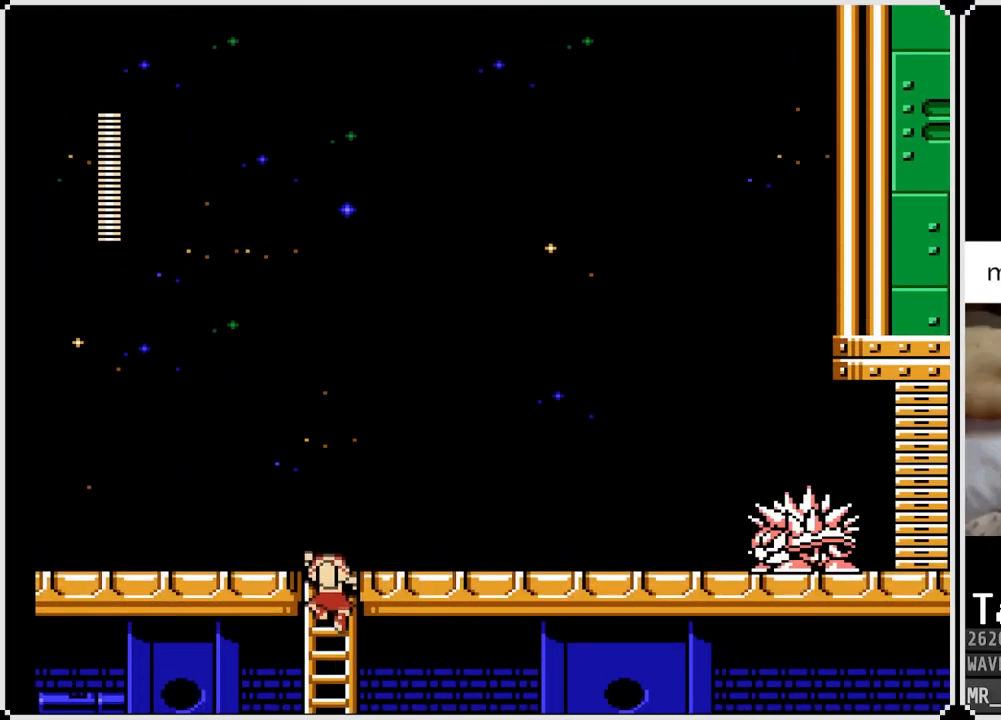
{"buttons": ["SQUARE", "DPAD_RIGHT"], "left_stick": "center", "right_stick": "center", "events": [[250, "DPAD_RIGHT", "down"], [267, "DPAD_UP", "up"], [333, "SQUARE", "down"], [417, "SQUARE", "up"], [483, "SQUARE", "down"]]}
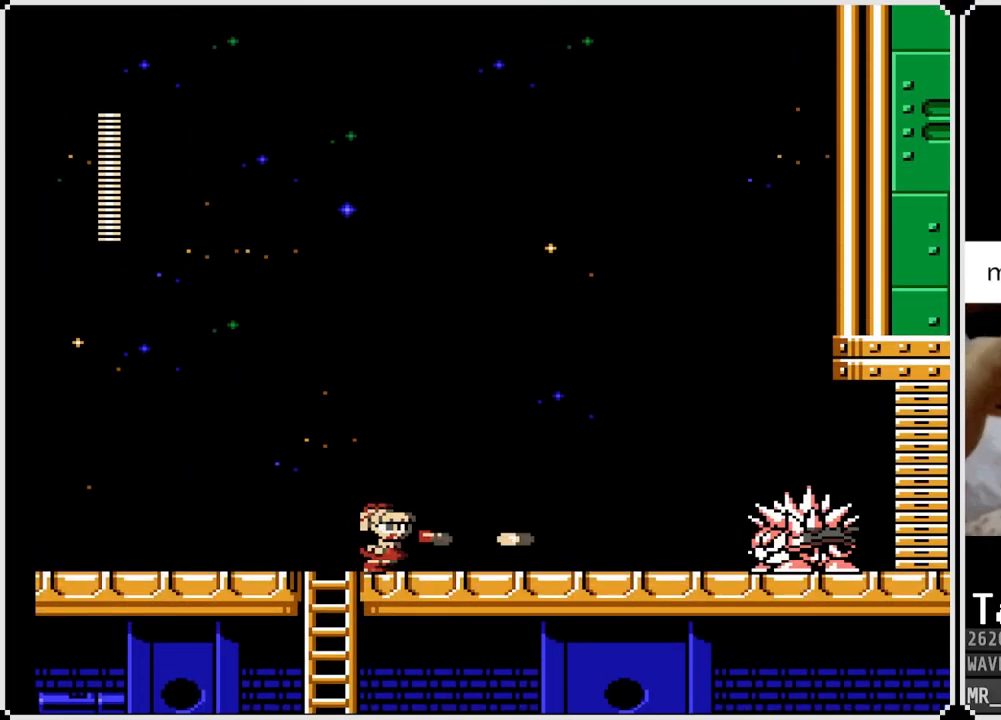
{"buttons": ["SQUARE", "DPAD_RIGHT"], "left_stick": "center", "right_stick": "center", "events": [[50, "SQUARE", "up"], [83, "SQUARE", "down"], [167, "SQUARE", "up"], [217, "SQUARE", "down"], [283, "SQUARE", "up"], [333, "SQUARE", "down"], [400, "SQUARE", "up"], [467, "SQUARE", "down"]]}
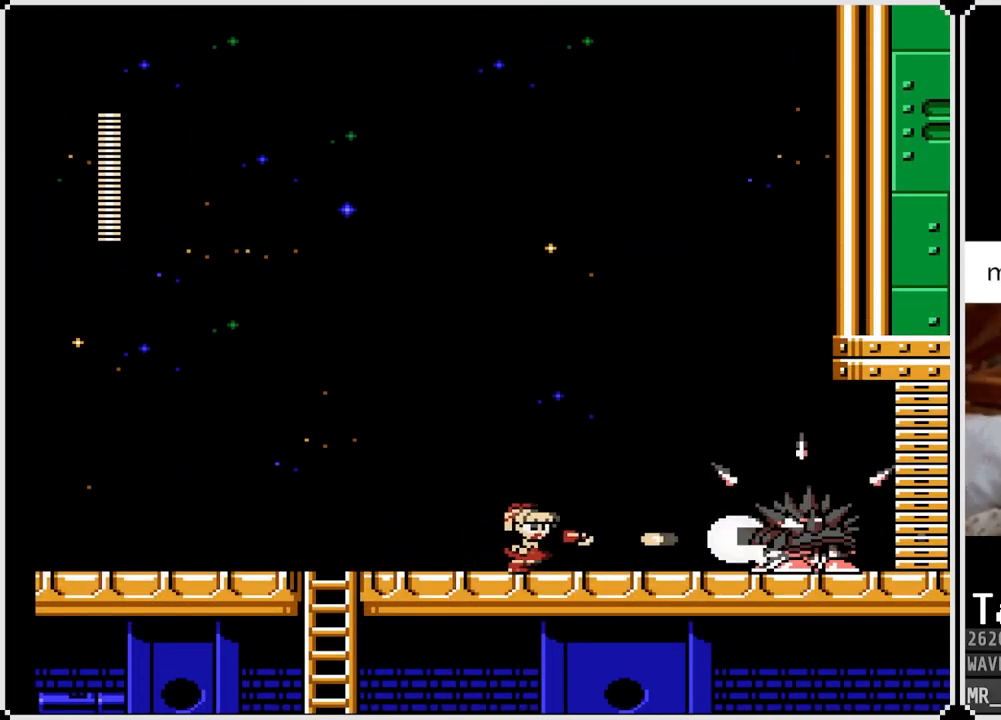
{"buttons": ["SQUARE"], "left_stick": "center", "right_stick": "center", "events": [[33, "SQUARE", "up"], [83, "SQUARE", "down"], [150, "SQUARE", "up"], [200, "SQUARE", "down"], [267, "SQUARE", "up"], [317, "SQUARE", "down"], [400, "SQUARE", "up"], [433, "SQUARE", "down"], [500, "DPAD_RIGHT", "up"]]}
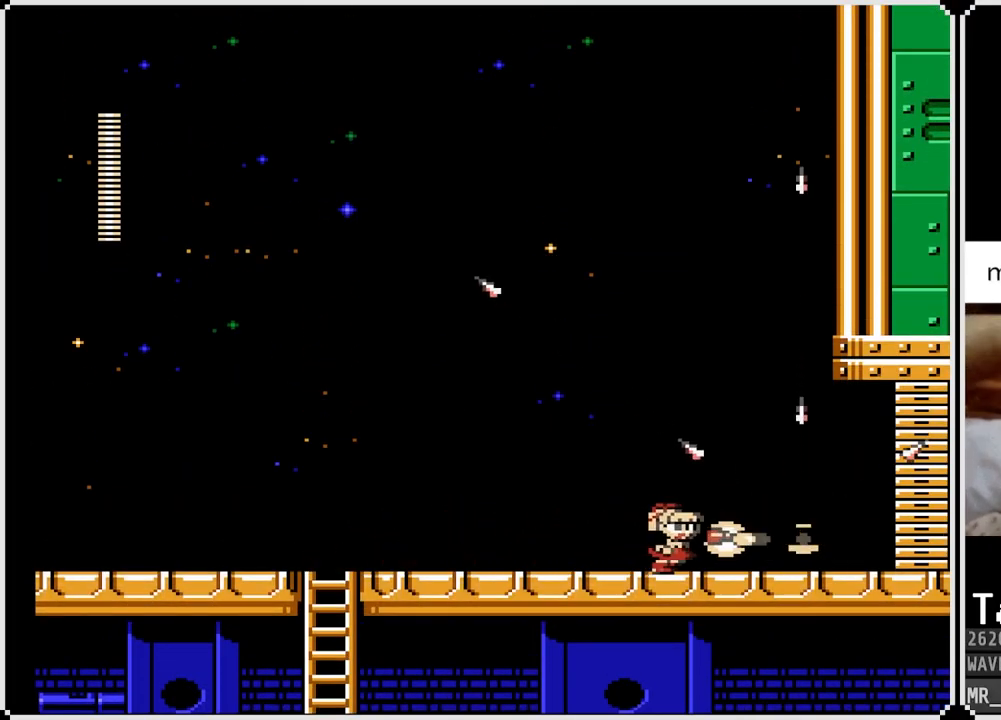
{"buttons": [], "left_stick": "center", "right_stick": "center", "events": [[33, "SQUARE", "up"], [67, "SQUARE", "down"], [133, "SQUARE", "up"]]}
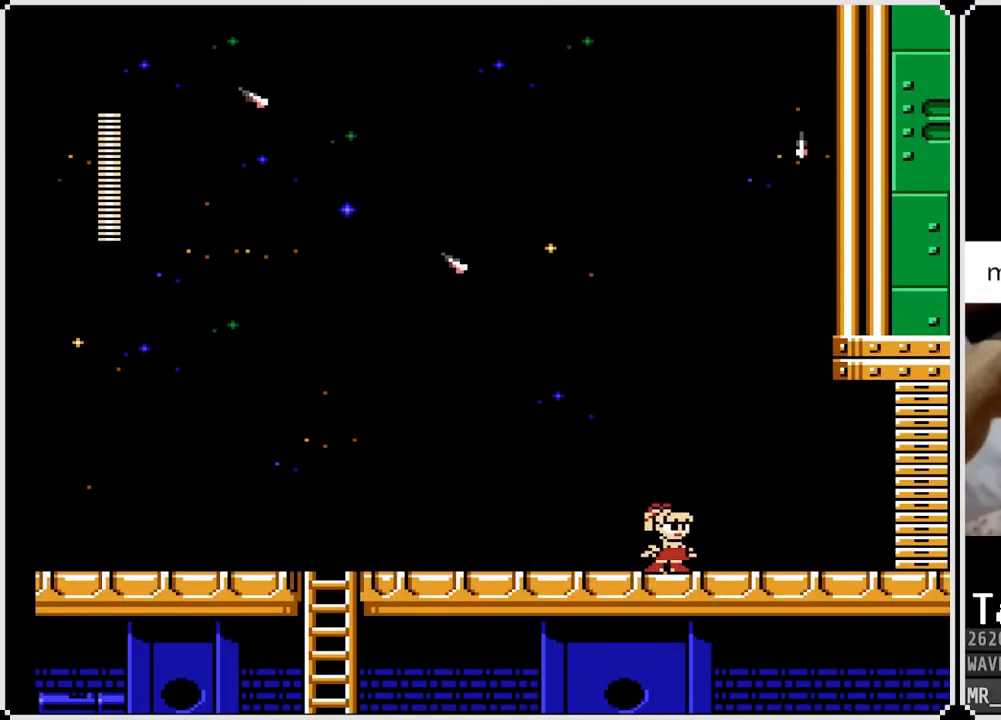
{"buttons": ["DPAD_DOWN", "DPAD_LEFT"], "left_stick": "center", "right_stick": "center", "events": [[17, "DPAD_LEFT", "down"], [217, "DPAD_DOWN", "down"], [283, "CROSS", "down"], [483, "CROSS", "up"]]}
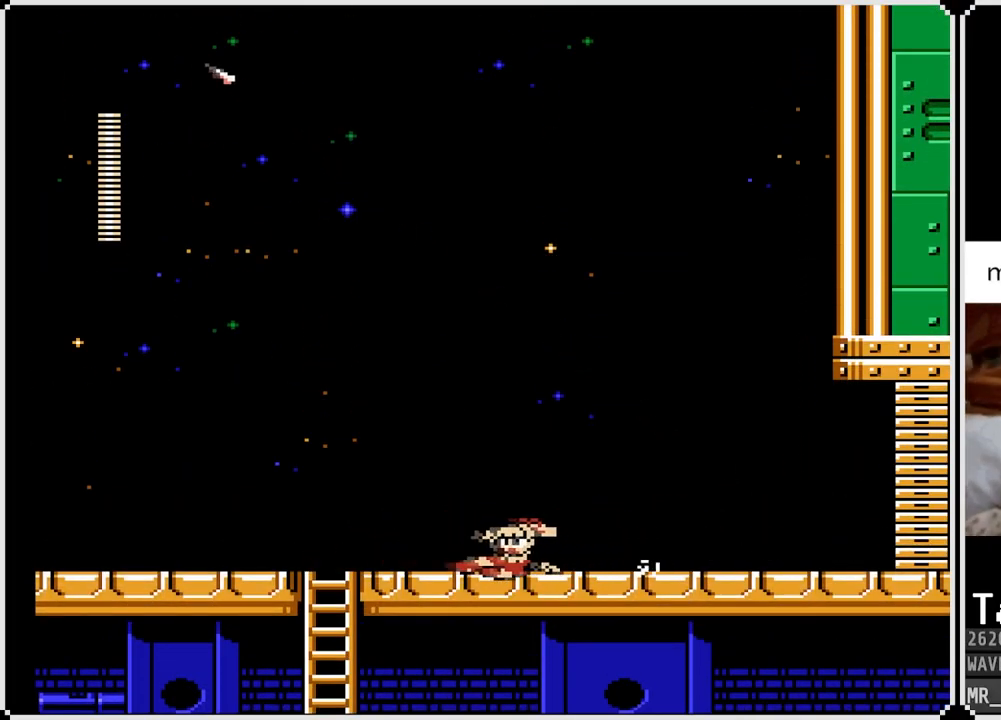
{"buttons": ["DPAD_DOWN"], "left_stick": "center", "right_stick": "center", "events": [[217, "DPAD_DOWN", "up"], [283, "DPAD_DOWN", "down"], [433, "DPAD_LEFT", "up"]]}
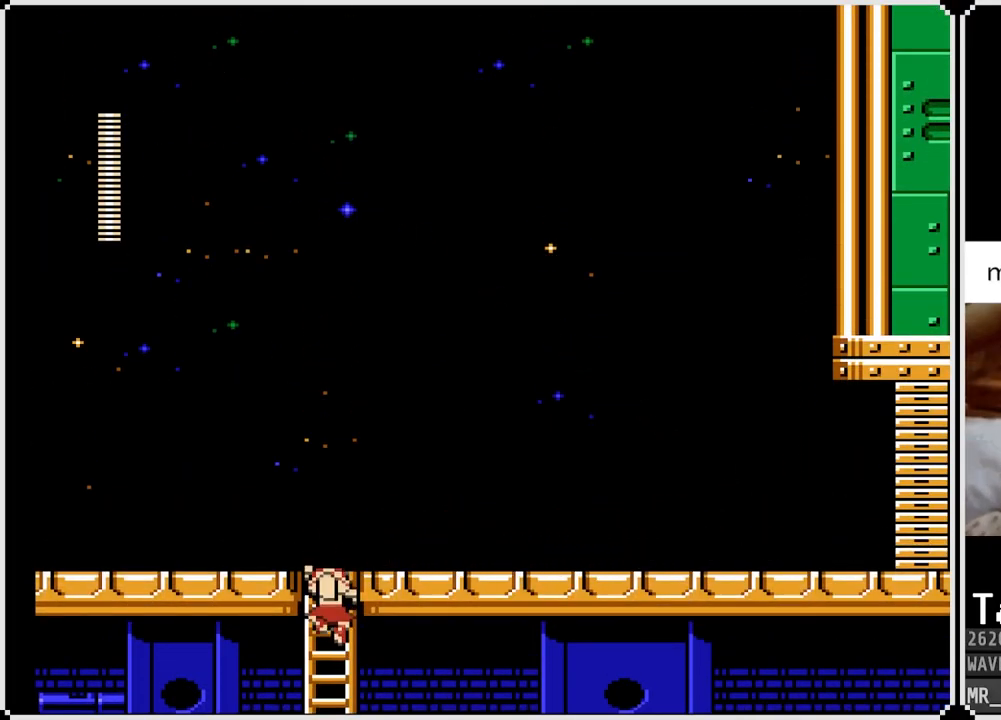
{"buttons": [], "left_stick": "center", "right_stick": "center", "events": [[467, "DPAD_DOWN", "up"]]}
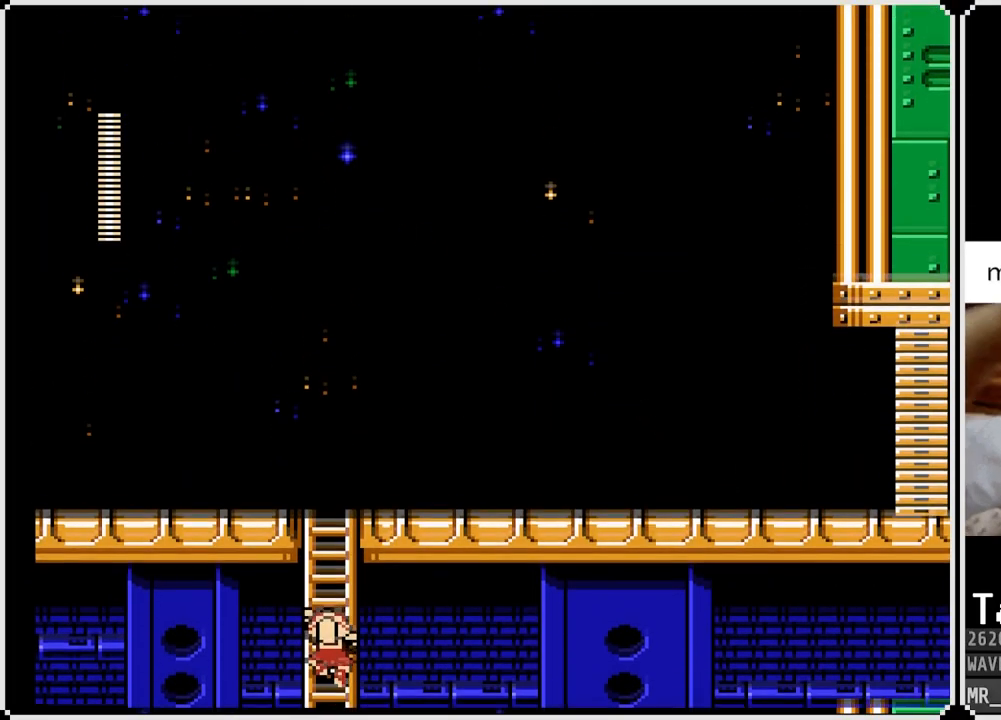
{"buttons": ["DPAD_UP"], "left_stick": "center", "right_stick": "center", "events": [[333, "DPAD_UP", "down"]]}
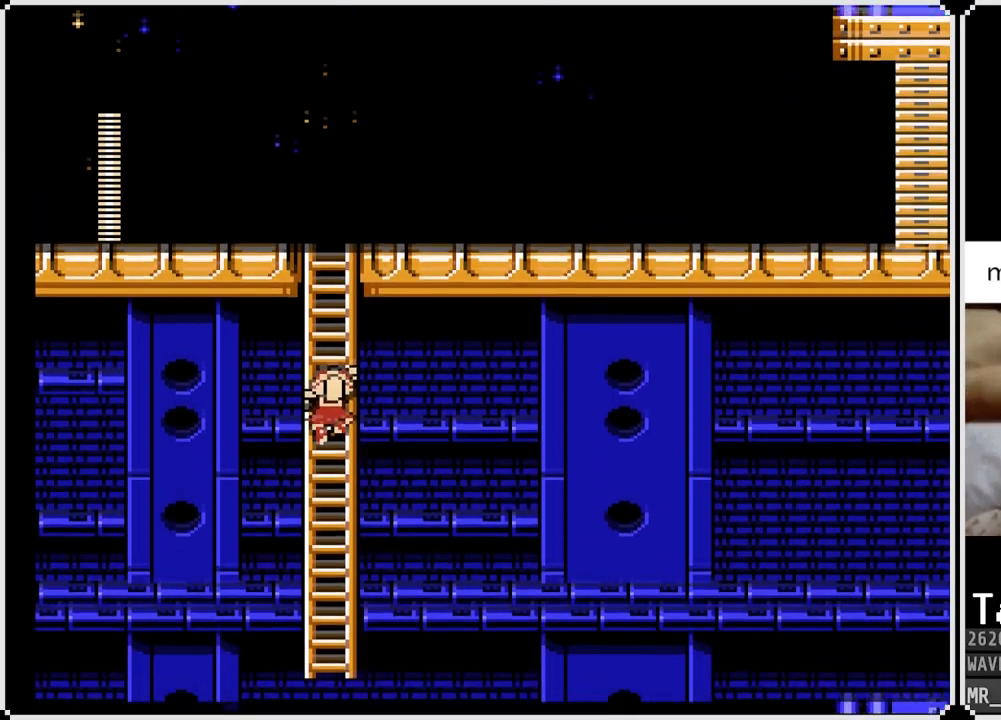
{"buttons": ["DPAD_UP"], "left_stick": "center", "right_stick": "center", "events": []}
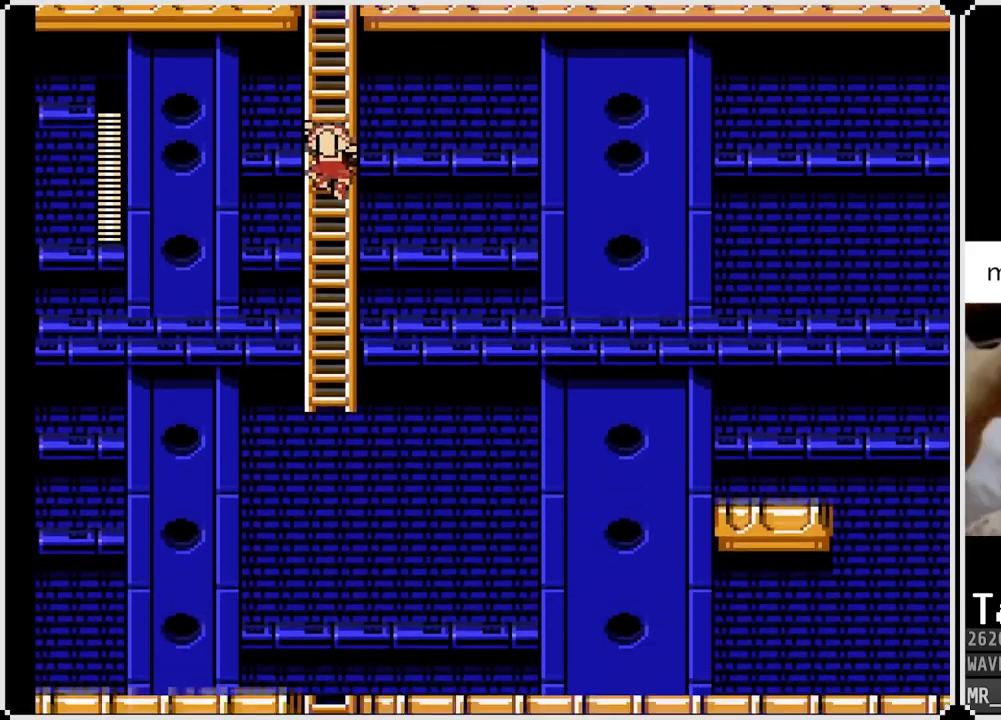
{"buttons": ["DPAD_UP"], "left_stick": "center", "right_stick": "center", "events": []}
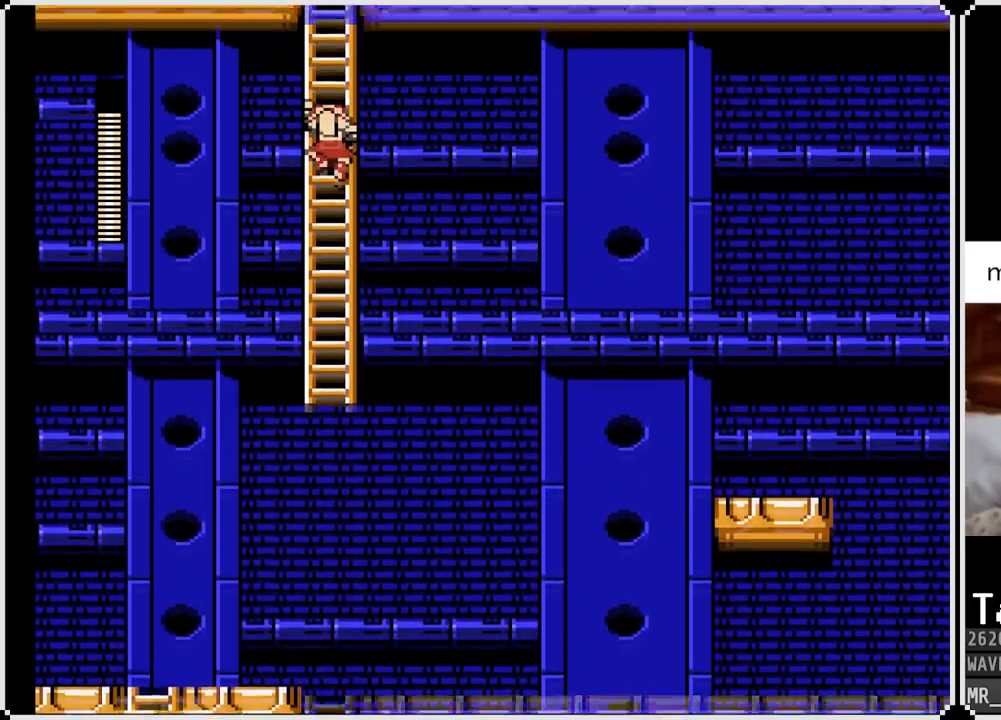
{"buttons": ["DPAD_UP"], "left_stick": "center", "right_stick": "center", "events": []}
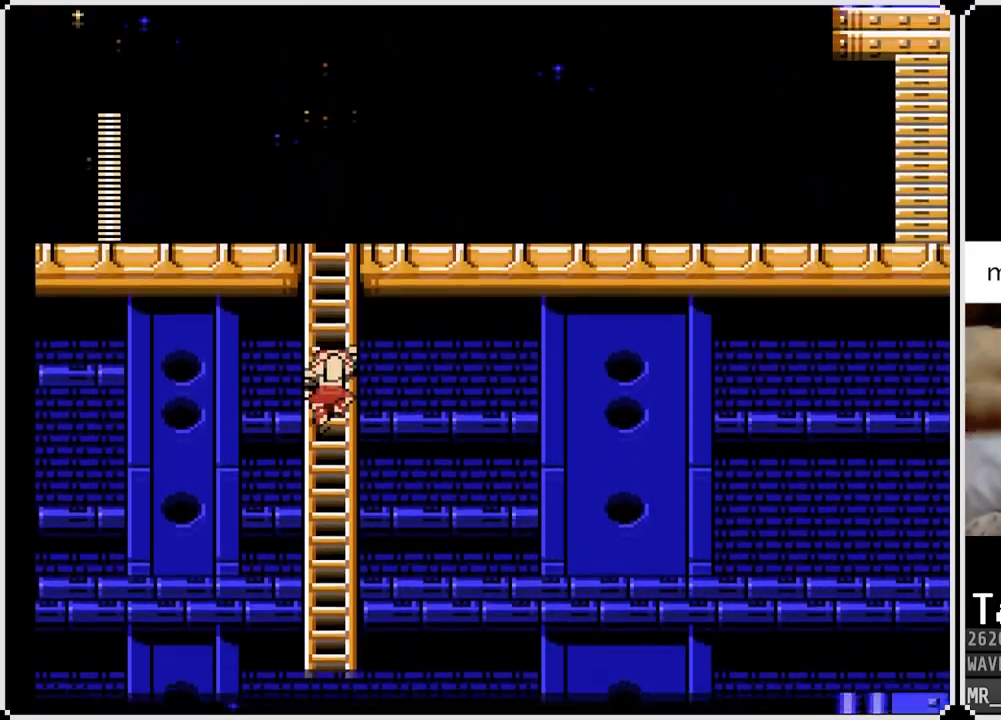
{"buttons": ["DPAD_UP"], "left_stick": "center", "right_stick": "center", "events": []}
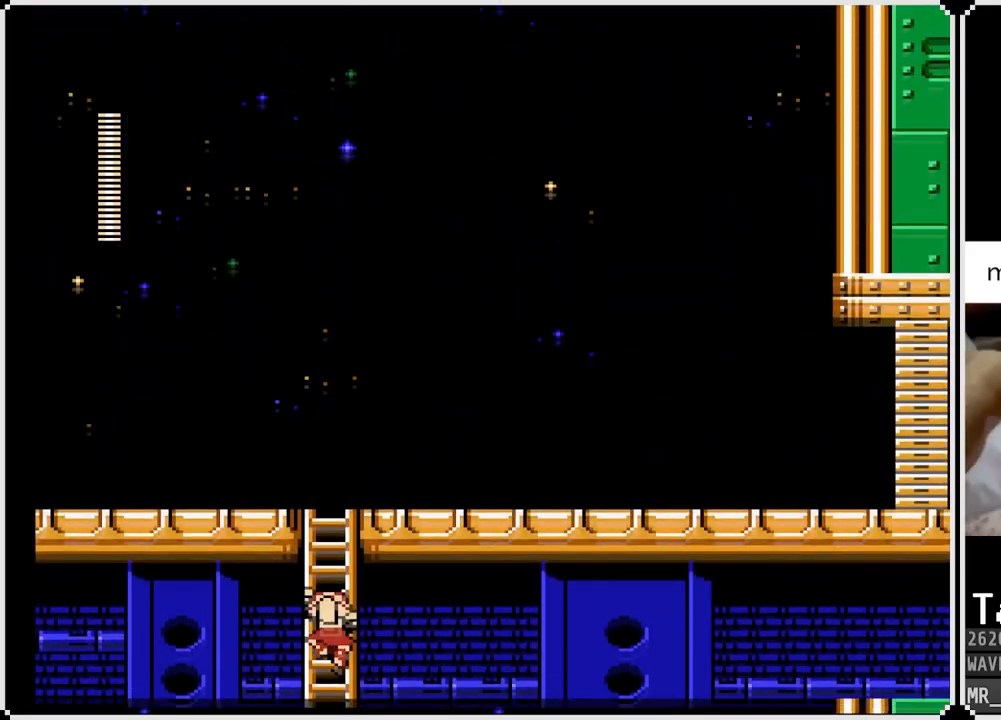
{"buttons": ["DPAD_UP"], "left_stick": "center", "right_stick": "center", "events": []}
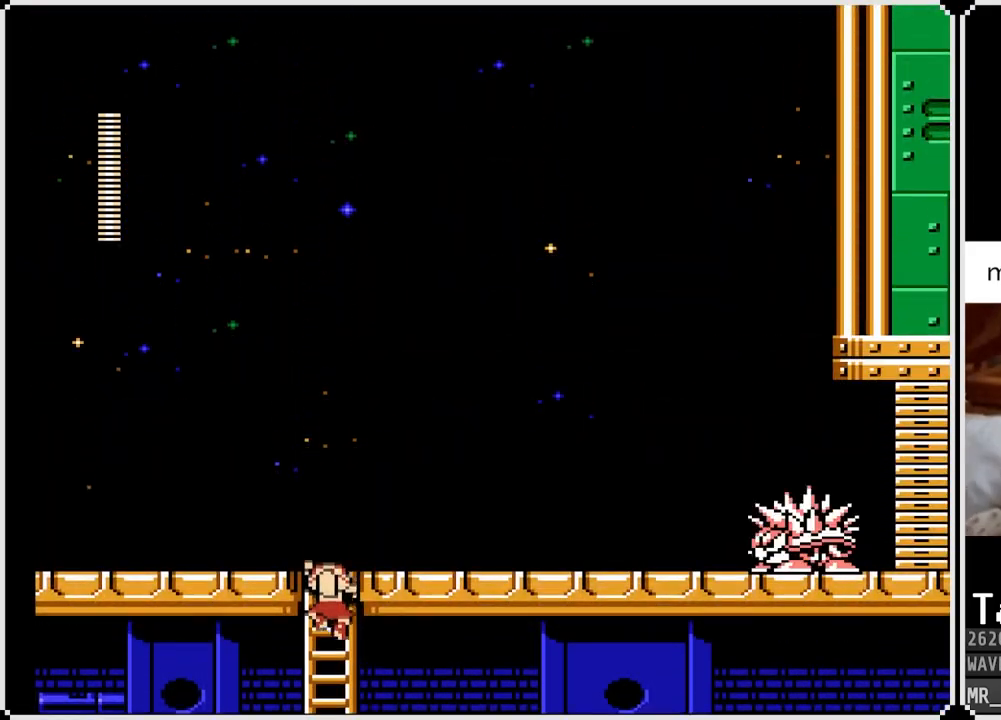
{"buttons": ["SQUARE", "DPAD_RIGHT"], "left_stick": "center", "right_stick": "center", "events": [[250, "DPAD_RIGHT", "down"], [283, "DPAD_UP", "up"], [317, "SQUARE", "down"], [400, "SQUARE", "up"], [467, "SQUARE", "down"]]}
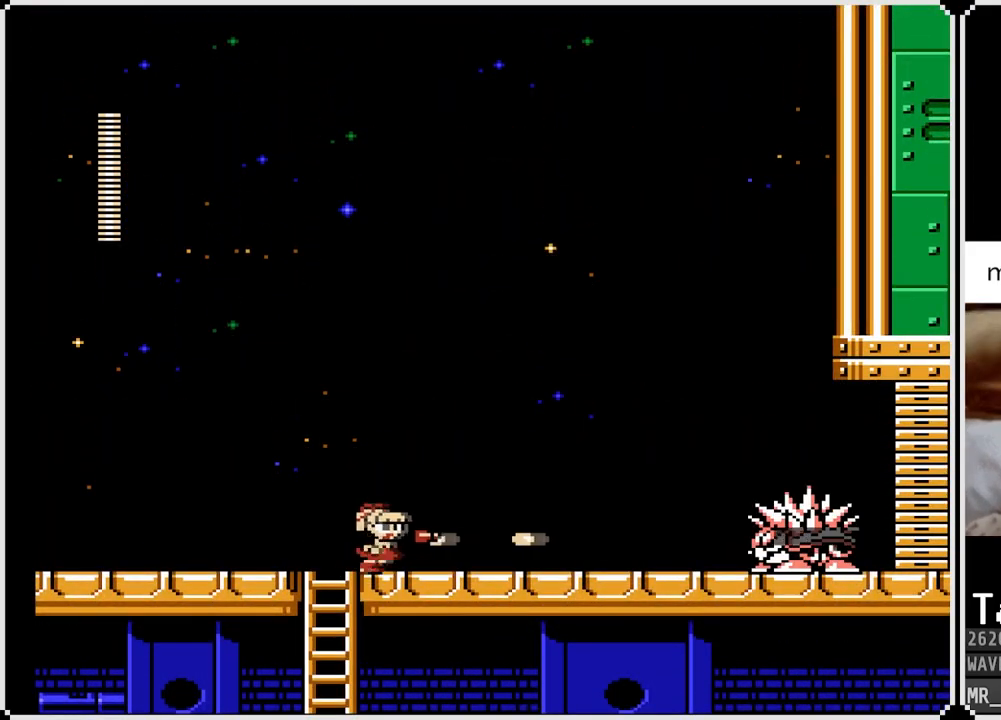
{"buttons": ["SQUARE", "DPAD_RIGHT"], "left_stick": "center", "right_stick": "center", "events": [[33, "SQUARE", "up"], [100, "SQUARE", "down"], [167, "SQUARE", "up"], [217, "SQUARE", "down"], [283, "SQUARE", "up"], [333, "SQUARE", "down"], [400, "SQUARE", "up"], [450, "SQUARE", "down"]]}
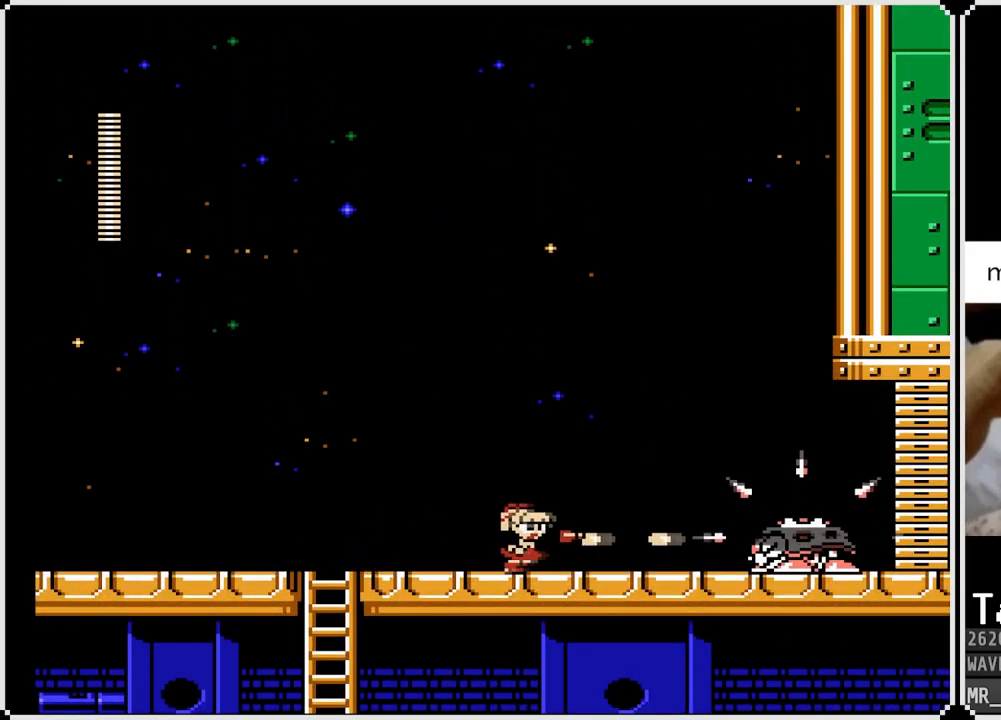
{"buttons": [], "left_stick": "center", "right_stick": "center", "events": [[17, "SQUARE", "up"], [50, "SQUARE", "down"], [117, "SQUARE", "up"], [183, "SQUARE", "down"], [250, "SQUARE", "up"], [300, "SQUARE", "down"], [367, "SQUARE", "up"], [417, "SQUARE", "down"], [483, "DPAD_RIGHT", "up"], [500, "SQUARE", "up"]]}
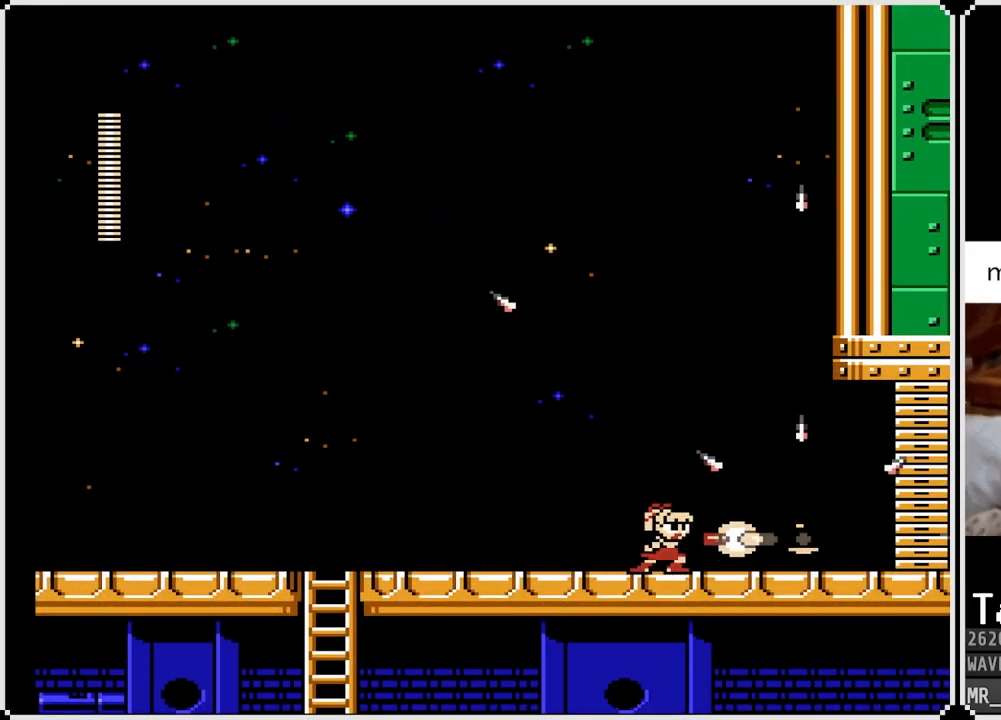
{"buttons": ["DPAD_LEFT"], "left_stick": "center", "right_stick": "center", "events": [[17, "SQUARE", "down"], [117, "SQUARE", "up"], [433, "DPAD_LEFT", "down"]]}